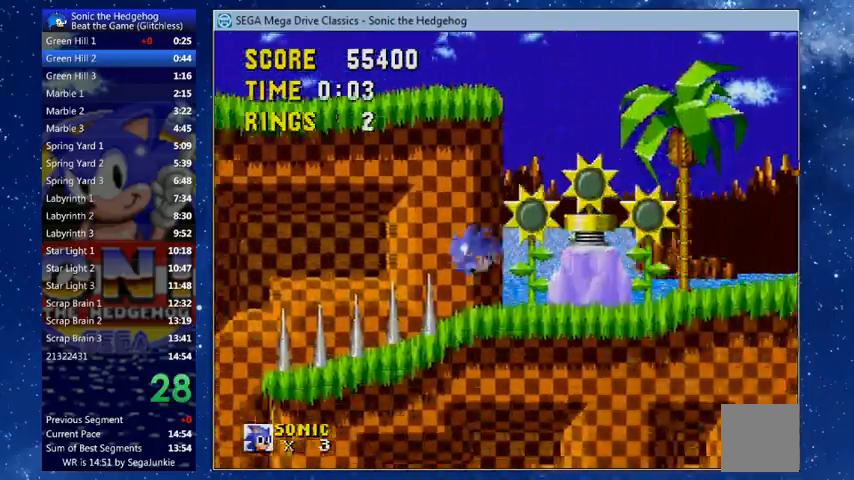
Gameplay with a controller (Xbox layout); each line is a JSON object with the inputs held at the frame after it. "events" lists button and stick changes between this image and that frame as [ms after this image, input, new state], when the widget could be followed in between.
{"buttons": ["DPAD_LEFT"], "left_stick": "center", "right_stick": "center", "events": [[33, "X", "up"]]}
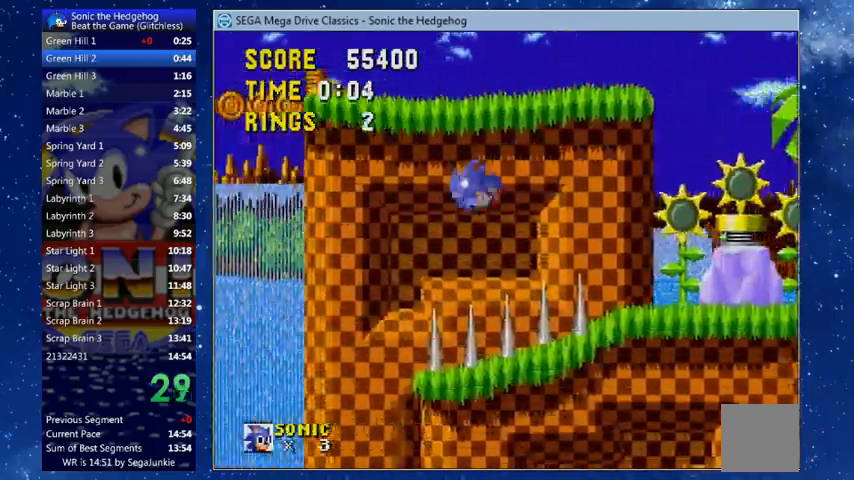
{"buttons": ["DPAD_LEFT"], "left_stick": "center", "right_stick": "center", "events": []}
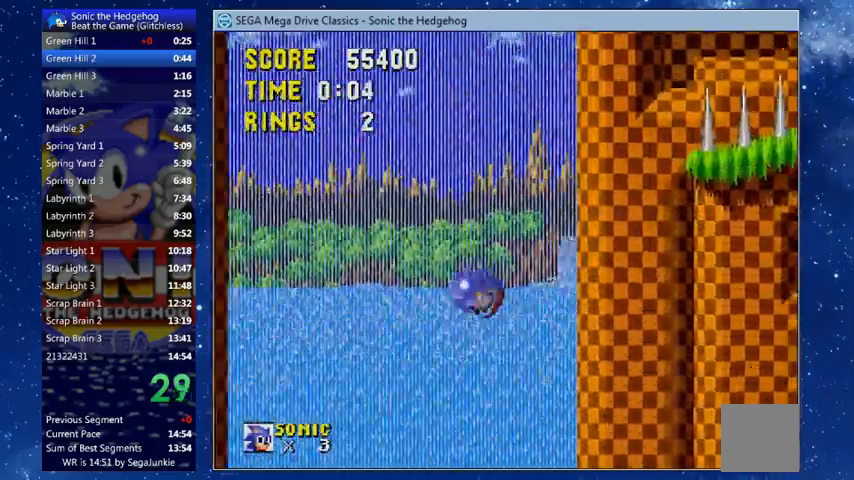
{"buttons": ["X", "DPAD_UP", "DPAD_RIGHT"], "left_stick": "center", "right_stick": "center", "events": [[267, "DPAD_LEFT", "up"], [367, "DPAD_RIGHT", "down"], [400, "X", "down"], [433, "DPAD_UP", "down"]]}
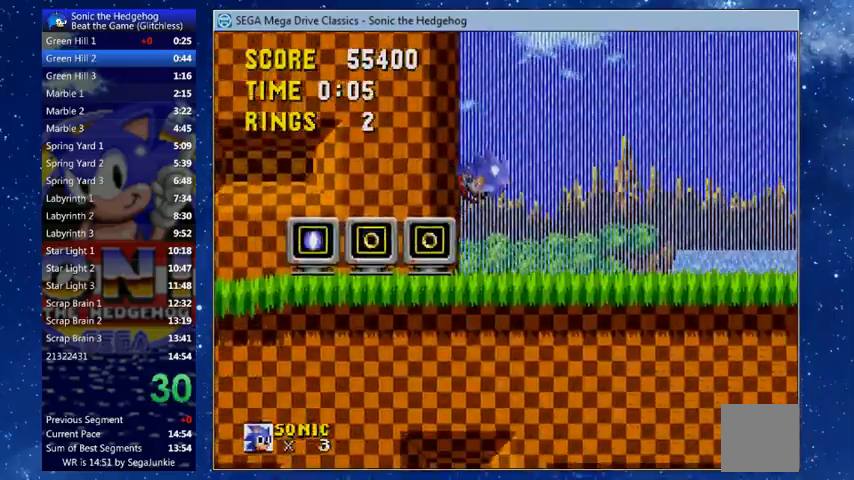
{"buttons": ["X", "DPAD_UP", "DPAD_RIGHT"], "left_stick": "center", "right_stick": "center", "events": []}
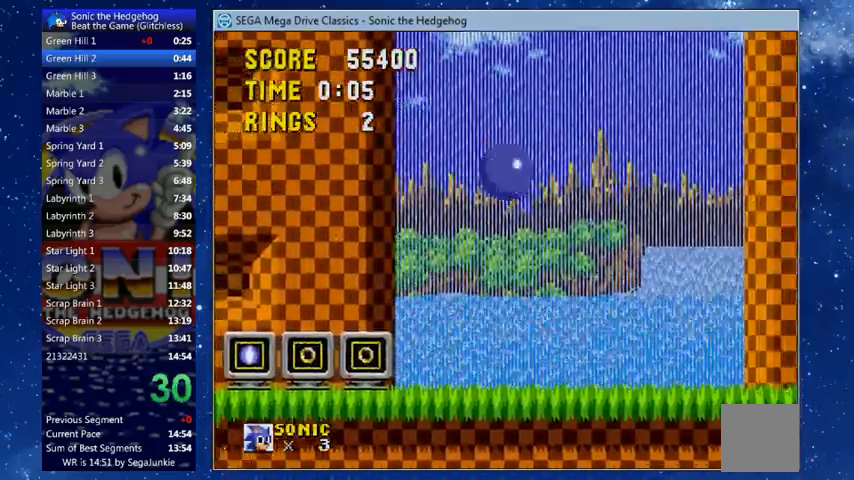
{"buttons": ["DPAD_RIGHT"], "left_stick": "center", "right_stick": "center", "events": [[133, "X", "up"], [367, "DPAD_UP", "up"]]}
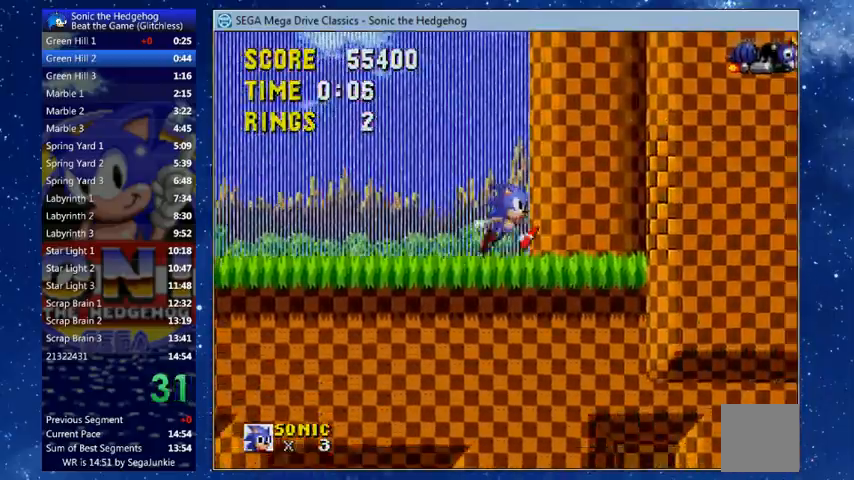
{"buttons": [], "left_stick": "center", "right_stick": "center"}
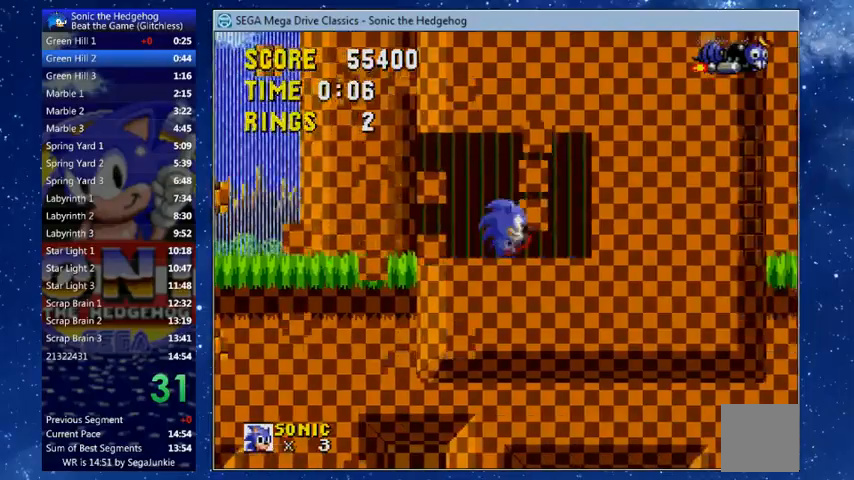
{"buttons": [], "left_stick": "center", "right_stick": "center", "events": []}
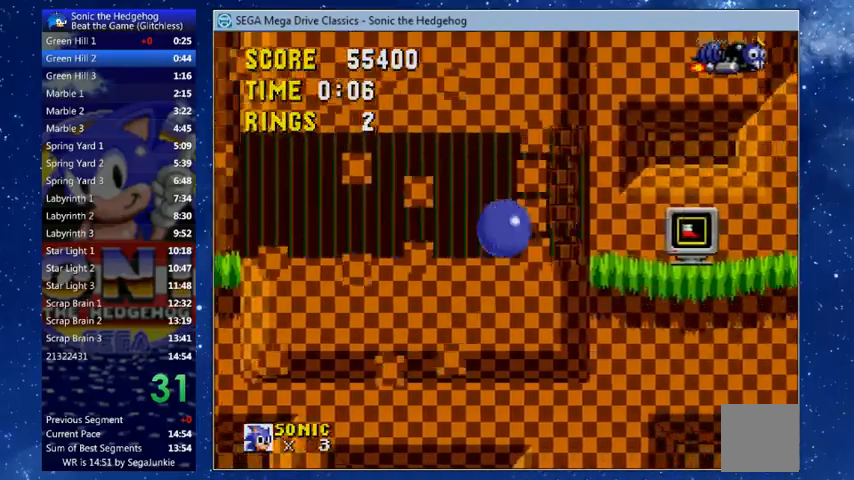
{"buttons": ["DPAD_RIGHT"], "left_stick": "center", "right_stick": "center", "events": [[67, "X", "down"], [233, "X", "up"], [333, "DPAD_RIGHT", "down"]]}
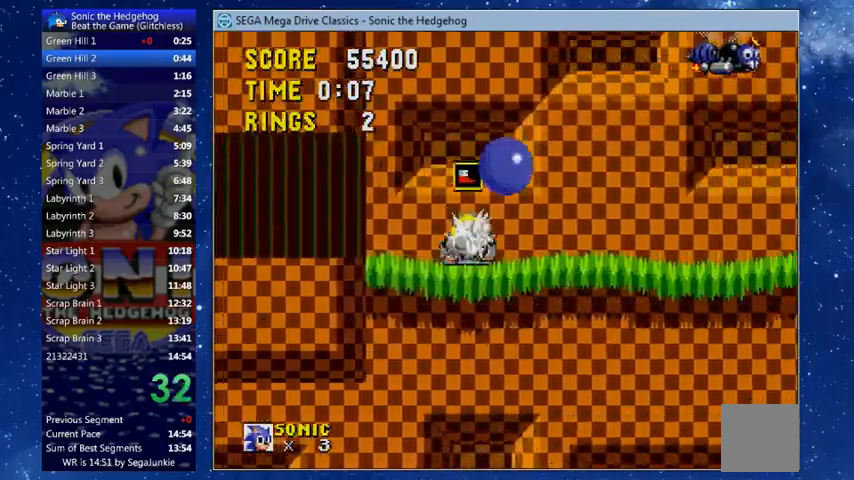
{"buttons": ["DPAD_RIGHT"], "left_stick": "center", "right_stick": "center", "events": []}
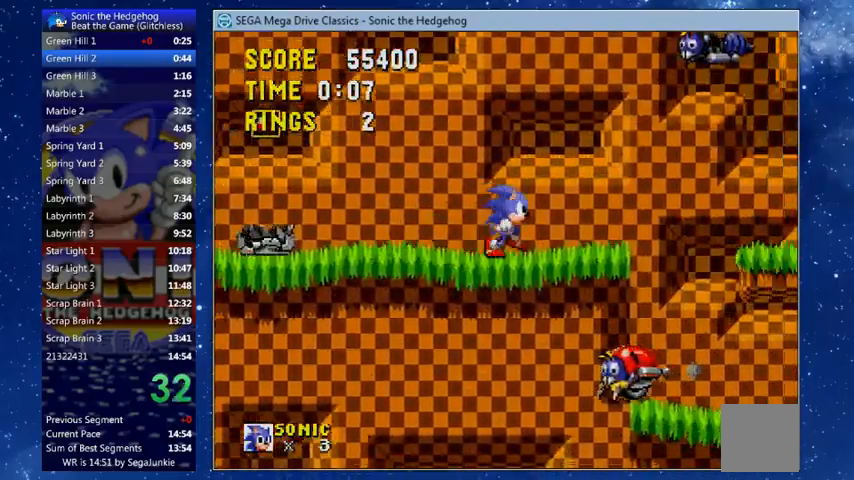
{"buttons": ["X", "DPAD_RIGHT"], "left_stick": "center", "right_stick": "center", "events": [[167, "X", "down"]]}
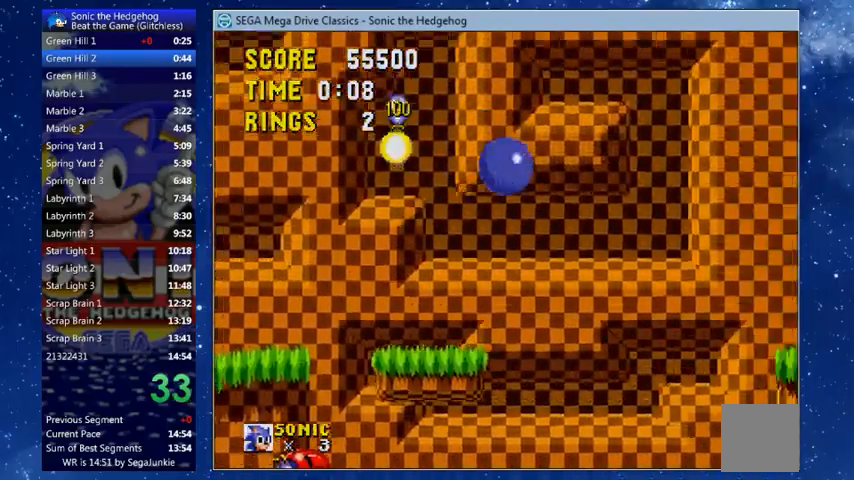
{"buttons": ["X", "DPAD_RIGHT"], "left_stick": "center", "right_stick": "center", "events": []}
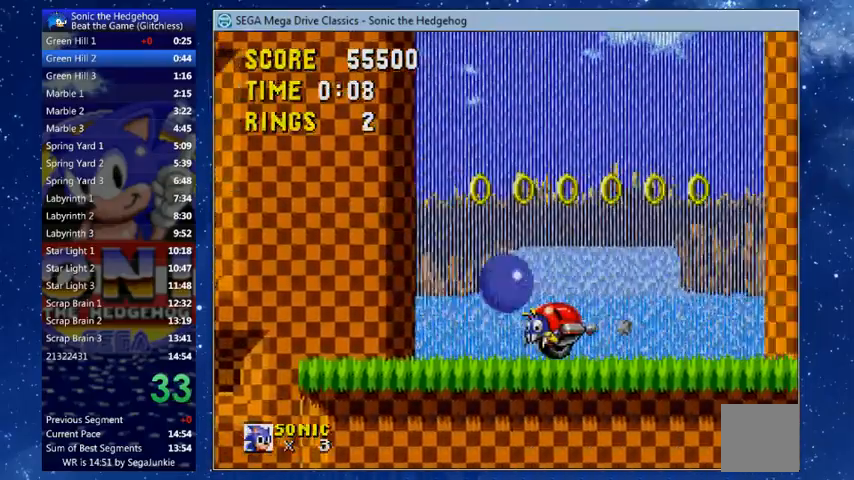
{"buttons": ["X", "DPAD_RIGHT"], "left_stick": "center", "right_stick": "center", "events": []}
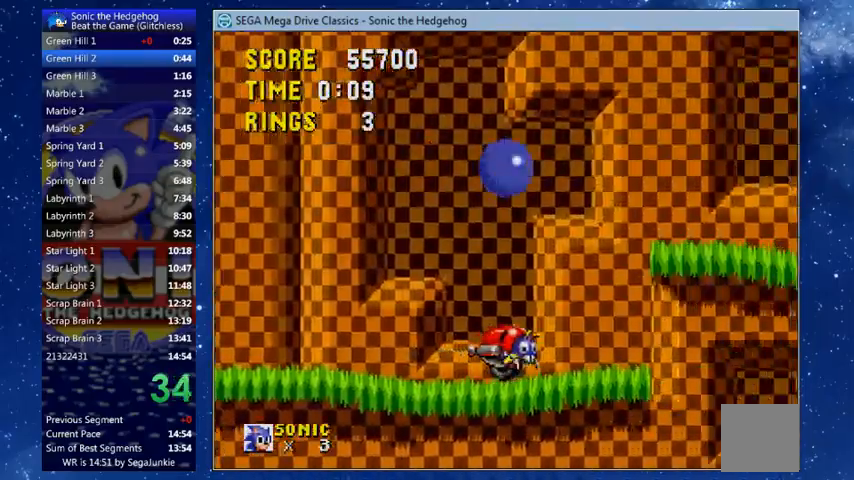
{"buttons": ["DPAD_RIGHT"], "left_stick": "center", "right_stick": "center", "events": [[67, "X", "up"]]}
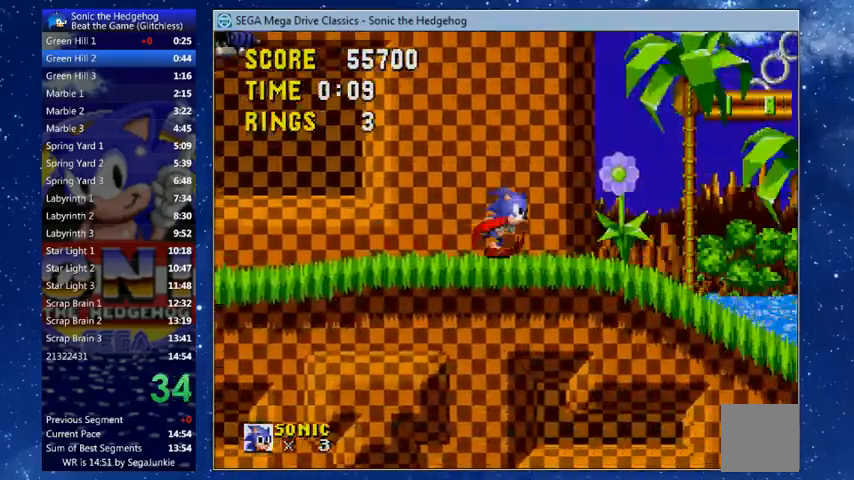
{"buttons": ["X", "DPAD_RIGHT"], "left_stick": "center", "right_stick": "center", "events": [[67, "X", "down"]]}